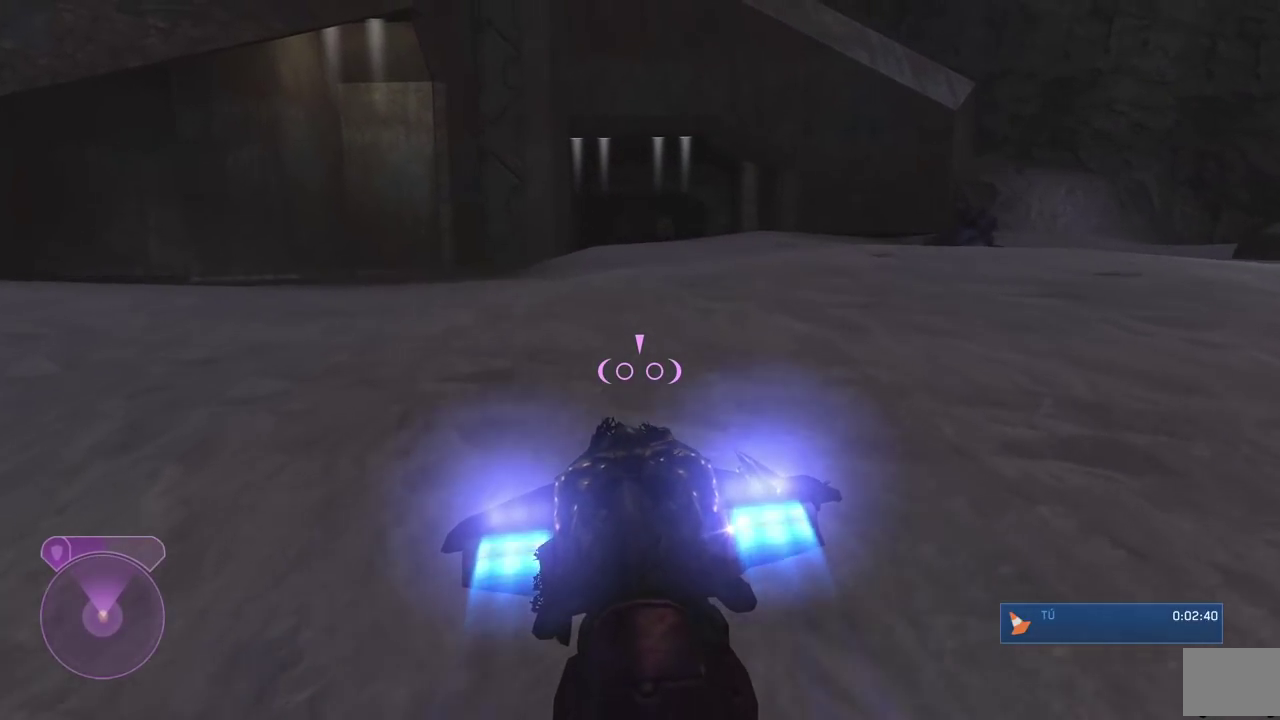
Gameplay with a controller (Xbox layout); each line is a JSON object with the inputs held at the frame after it. "button_events" lists button changes between this image and that frame as [ms after this image, input, new state], when the widget could be followed in between (sticks are given only as held states). This document gives stick clicks only as held states, not as events. Not read: L2 R2.
{"buttons": ["L1"], "left_stick": "up", "right_stick": "down", "button_events": []}
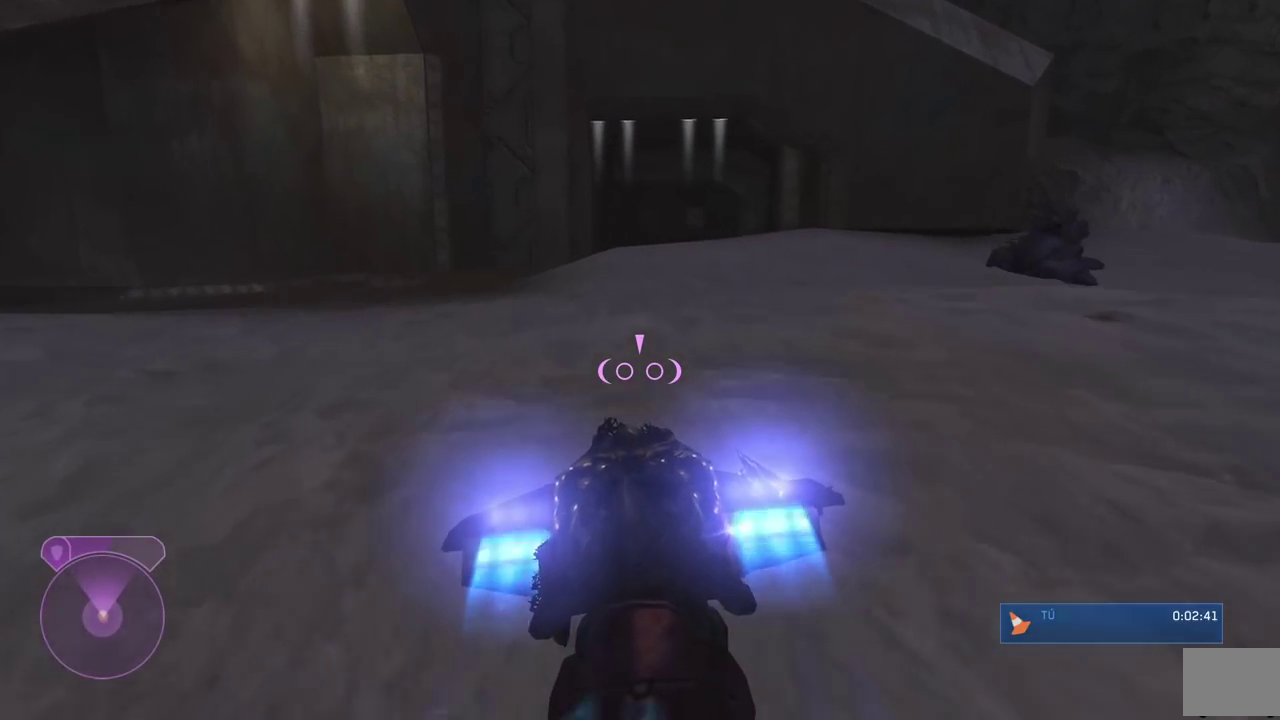
{"buttons": ["L1"], "left_stick": "up", "right_stick": "down", "button_events": []}
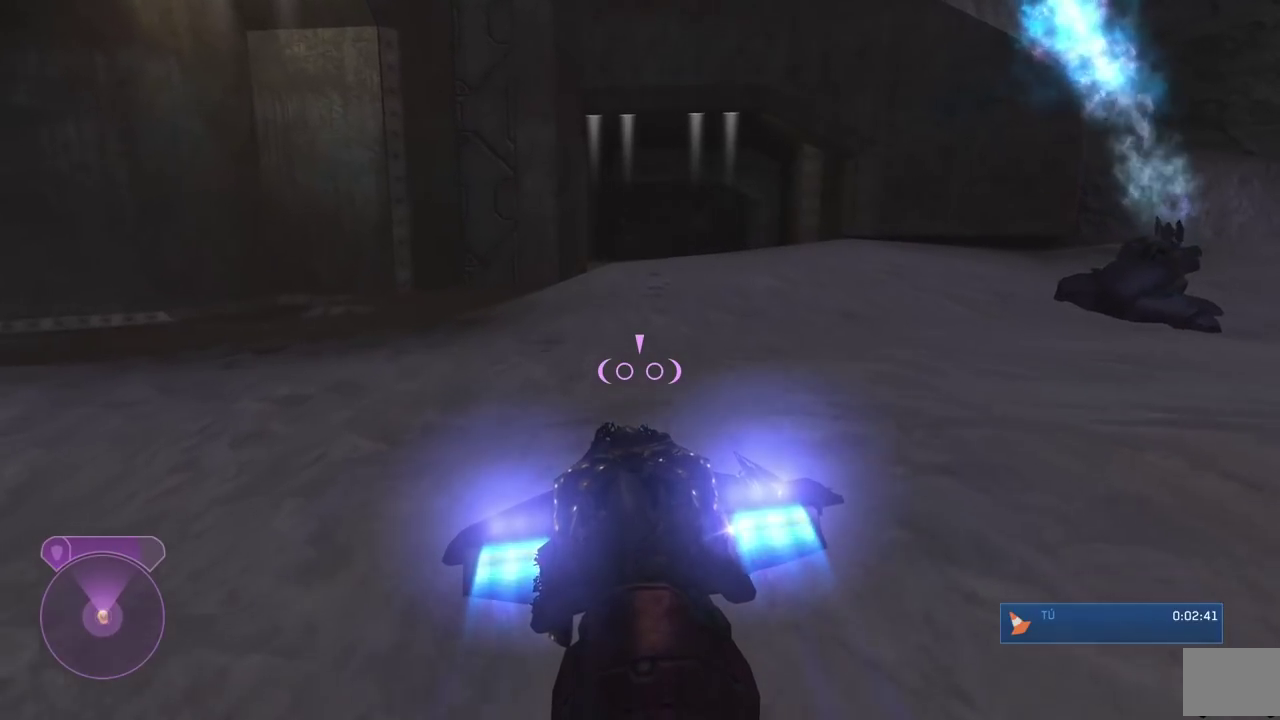
{"buttons": ["L1"], "left_stick": "up", "right_stick": "down-right"}
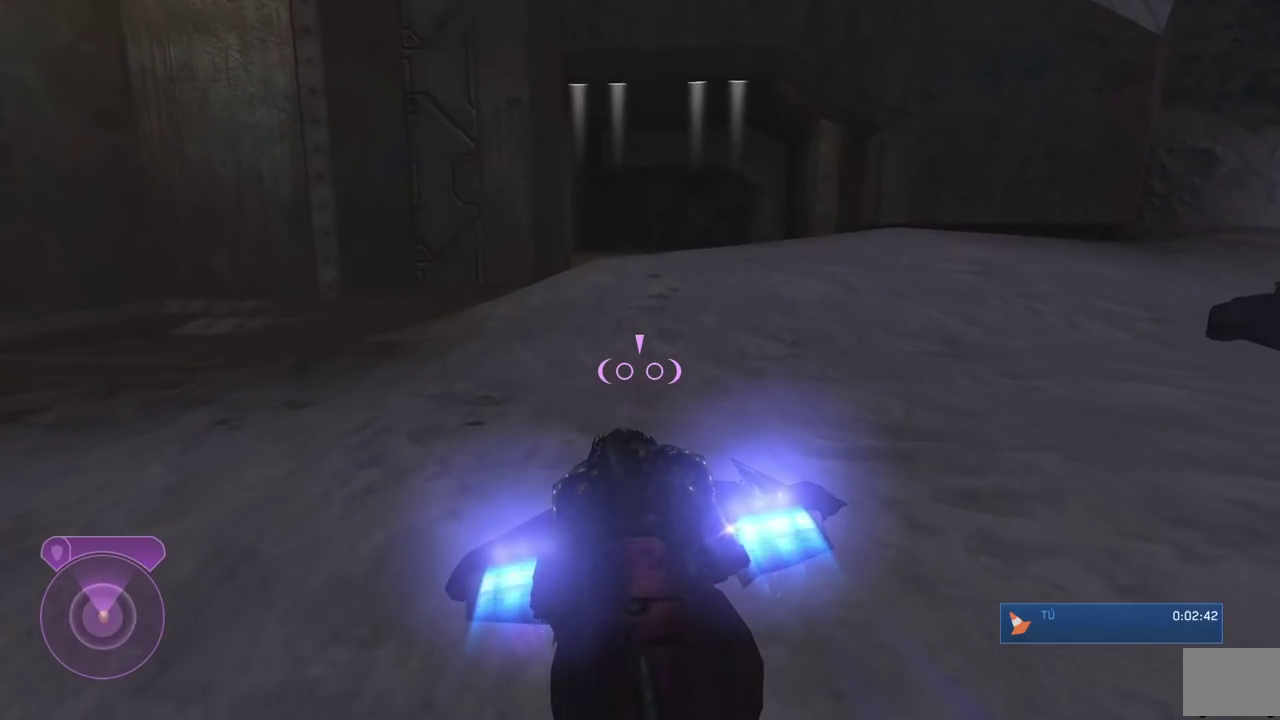
{"buttons": ["L1"], "left_stick": "up", "right_stick": "right"}
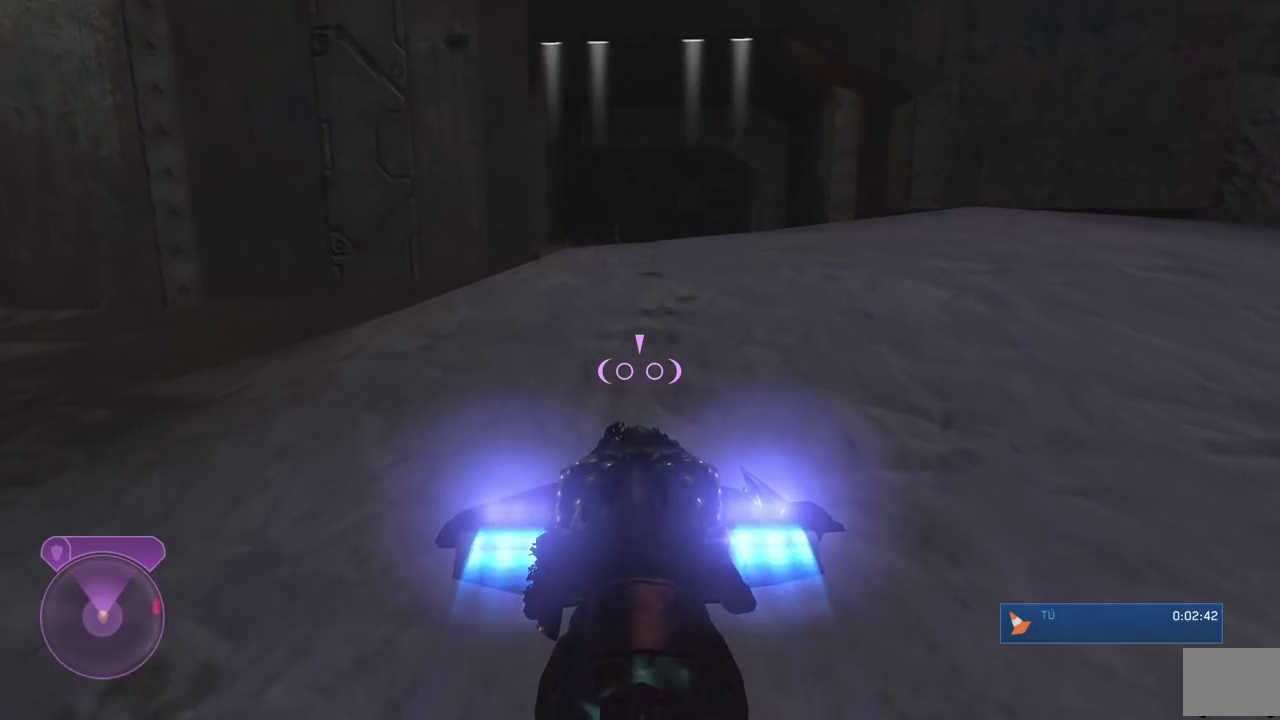
{"buttons": ["L1"], "left_stick": "up", "right_stick": "center", "button_events": []}
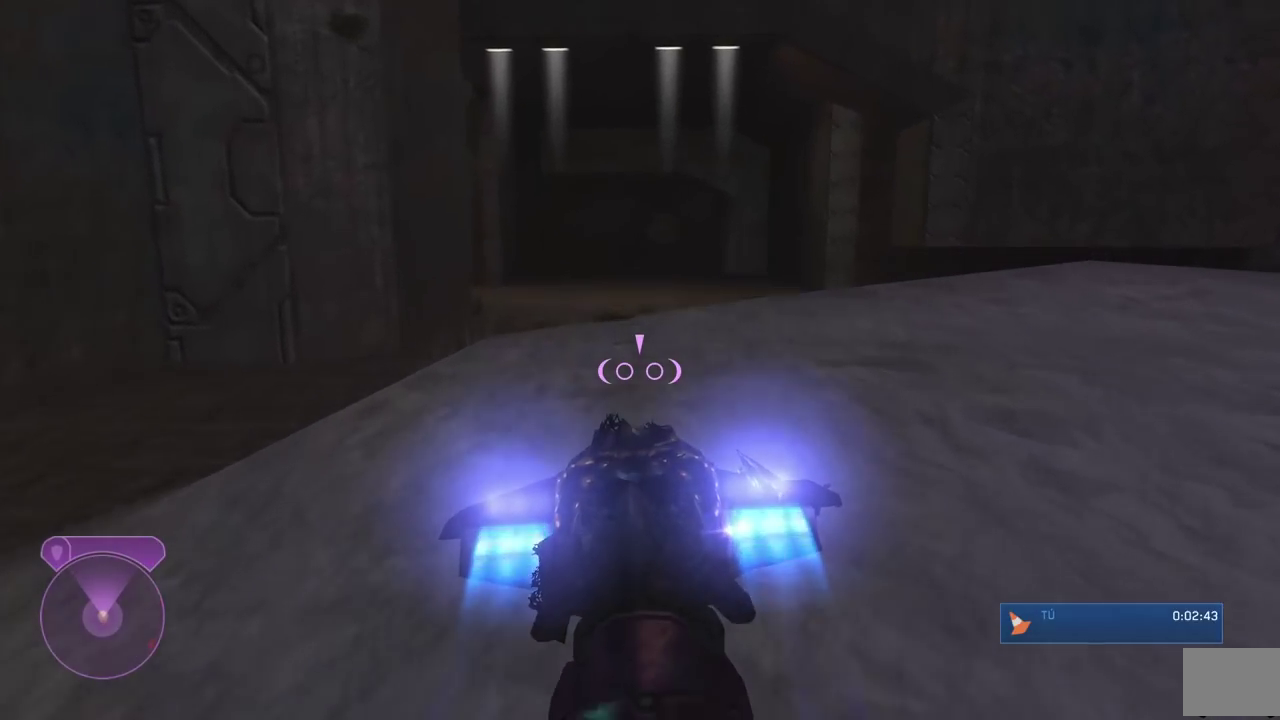
{"buttons": ["L1"], "left_stick": "up", "right_stick": "center", "button_events": []}
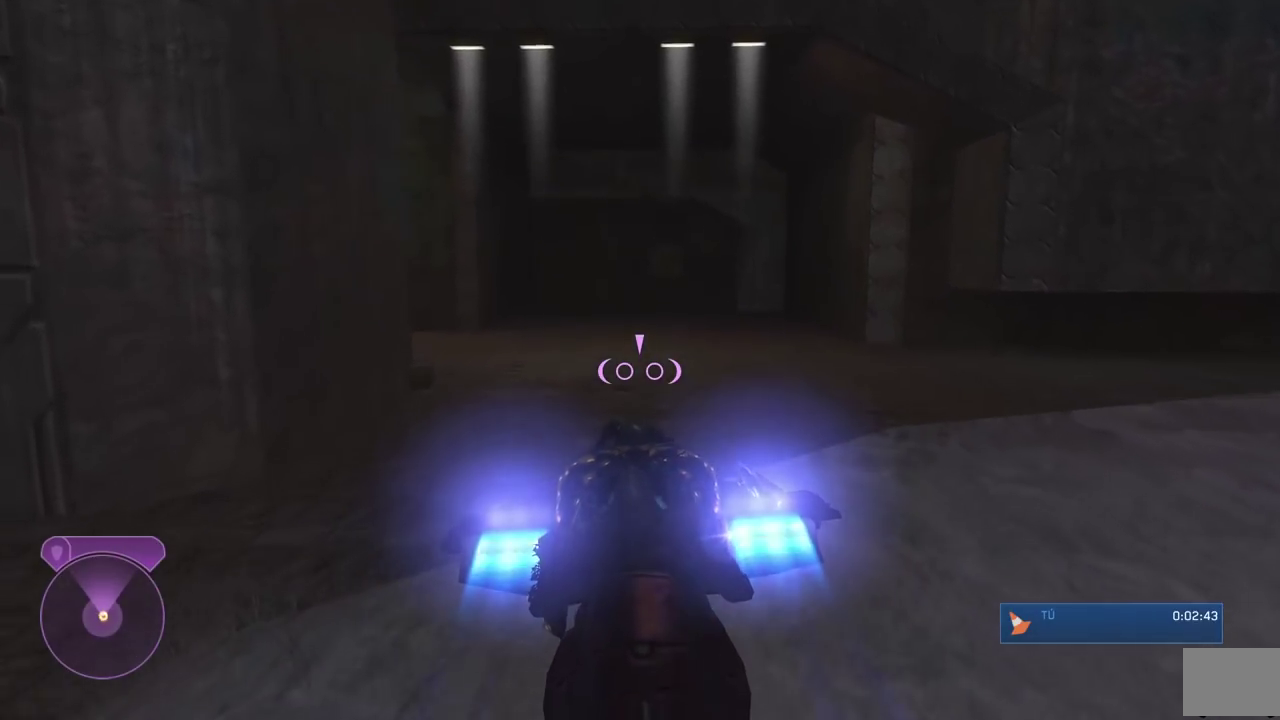
{"buttons": ["L1"], "left_stick": "up", "right_stick": "left", "button_events": []}
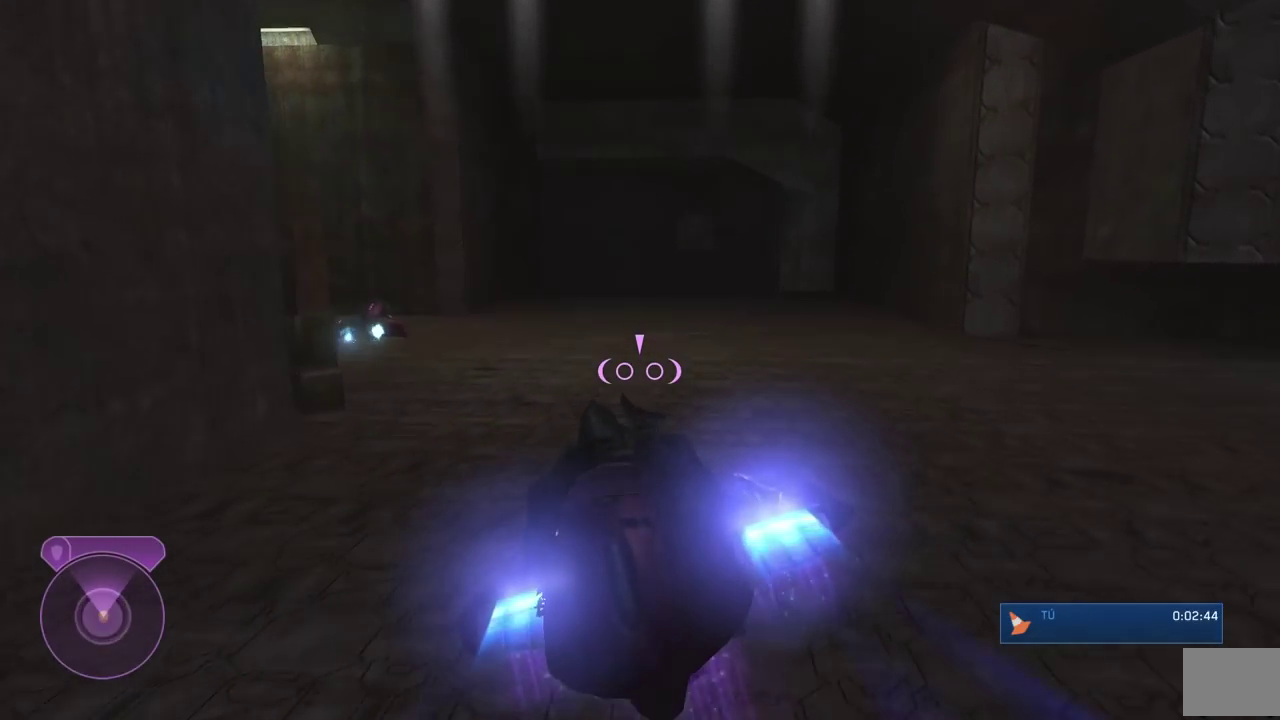
{"buttons": ["L1"], "left_stick": "up-right", "right_stick": "left", "button_events": []}
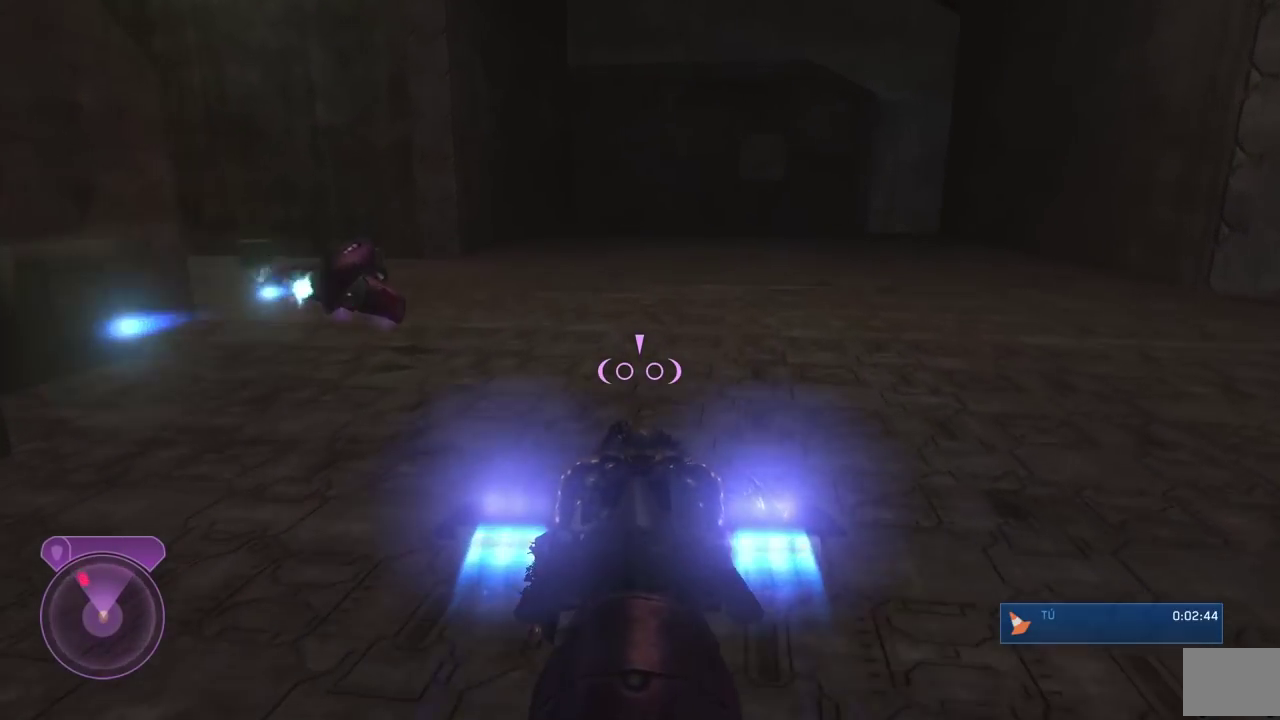
{"buttons": [], "left_stick": "left", "right_stick": "left", "button_events": [[116, "L1", "up"]]}
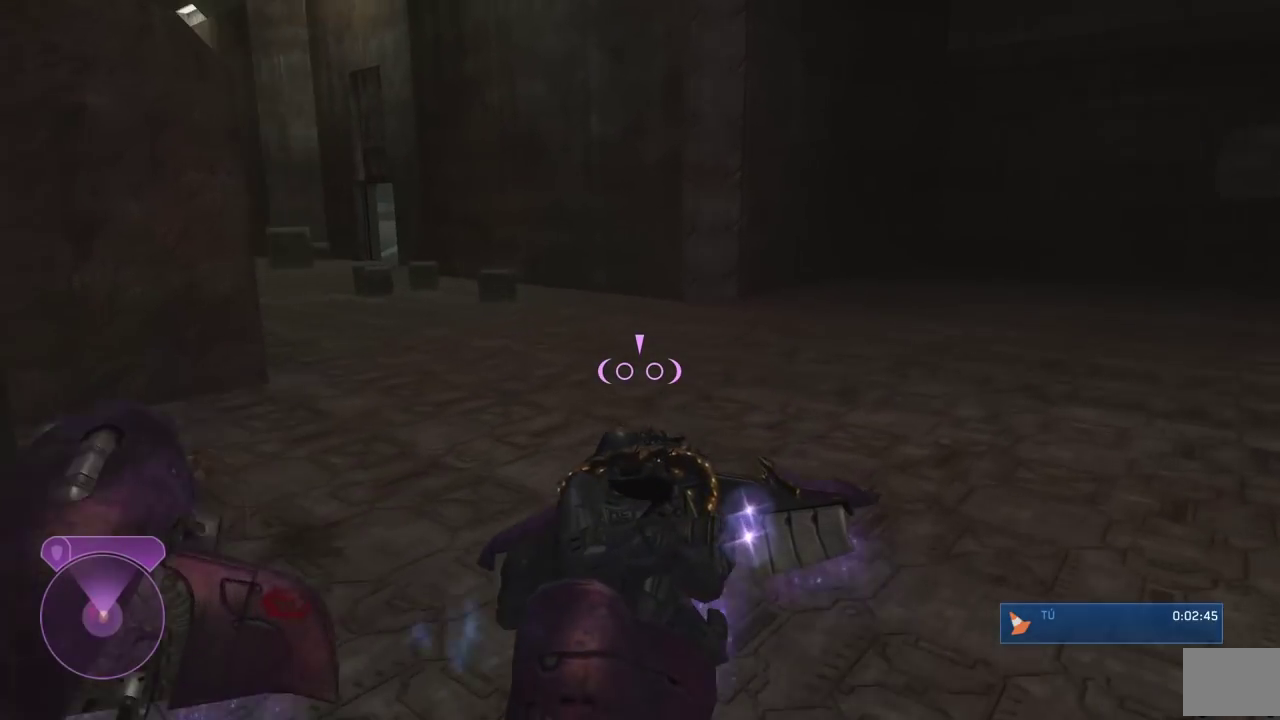
{"buttons": ["L1"], "left_stick": "up-left", "right_stick": "left", "button_events": [[50, "L1", "down"]]}
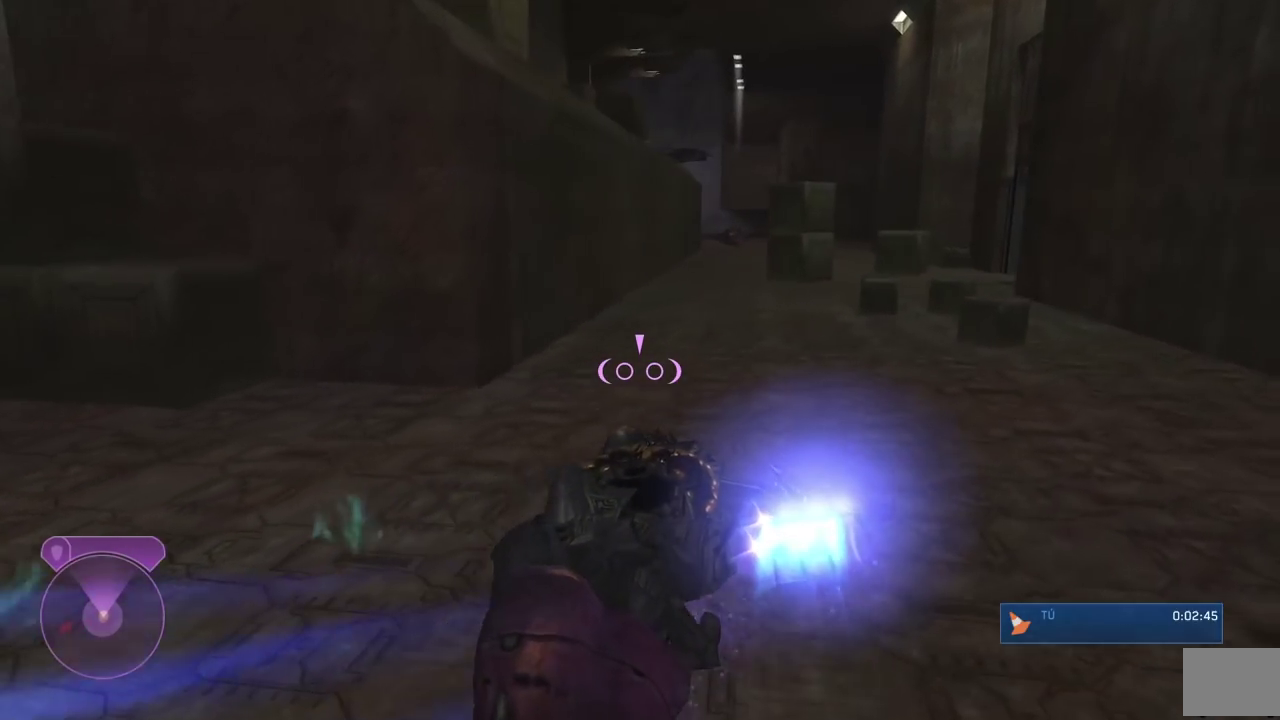
{"buttons": ["L1"], "left_stick": "up-left", "right_stick": "right", "button_events": []}
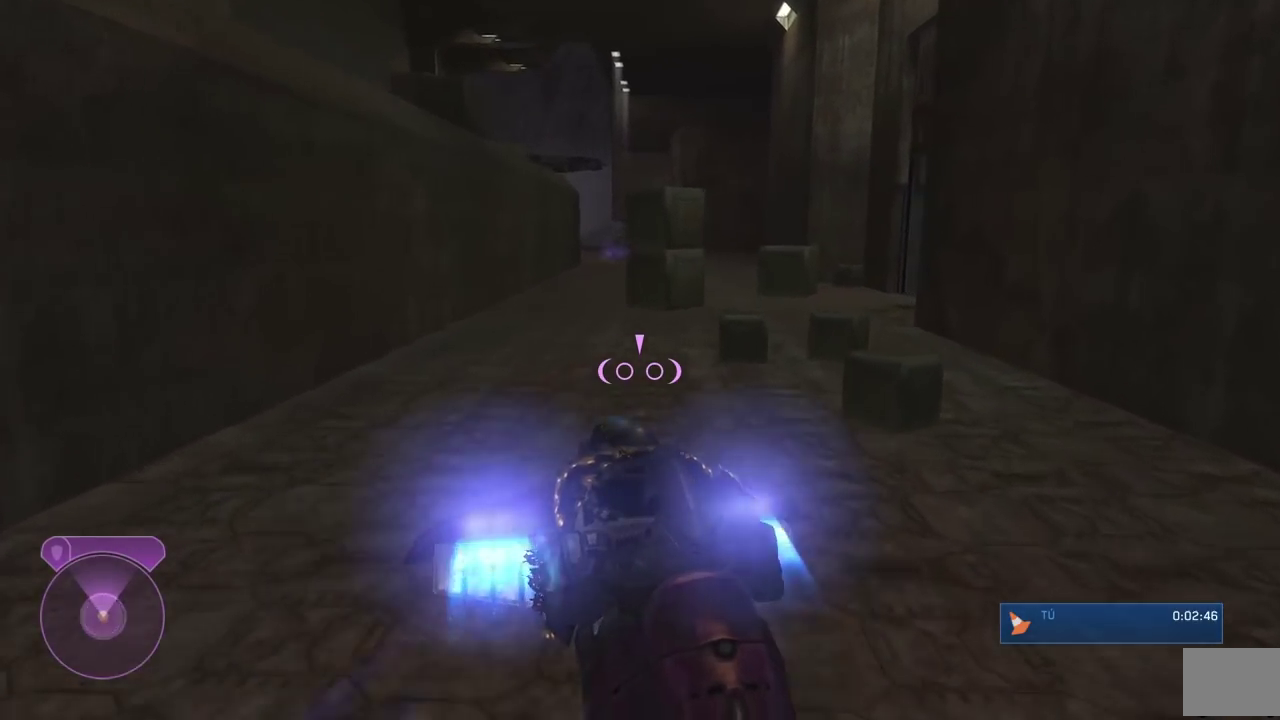
{"buttons": [], "left_stick": "left", "right_stick": "right", "button_events": [[233, "L1", "up"]]}
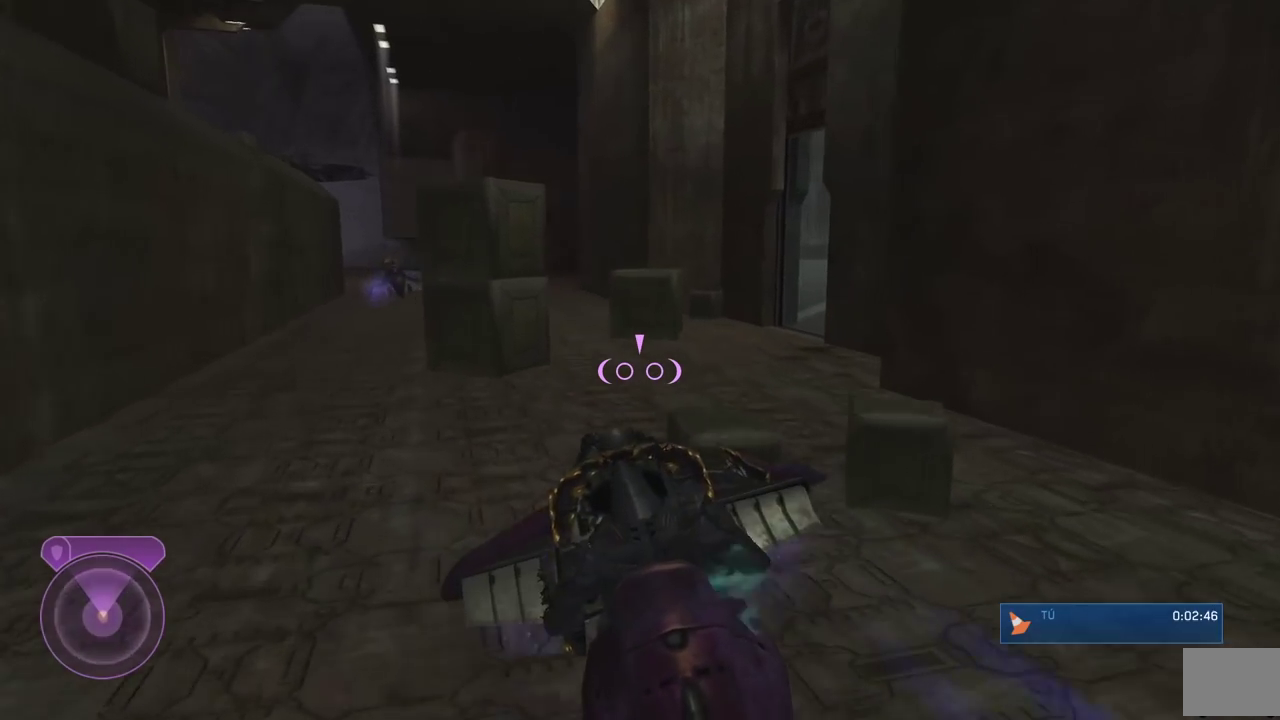
{"buttons": ["L1"], "left_stick": "up-left", "right_stick": "right", "button_events": [[233, "L1", "down"]]}
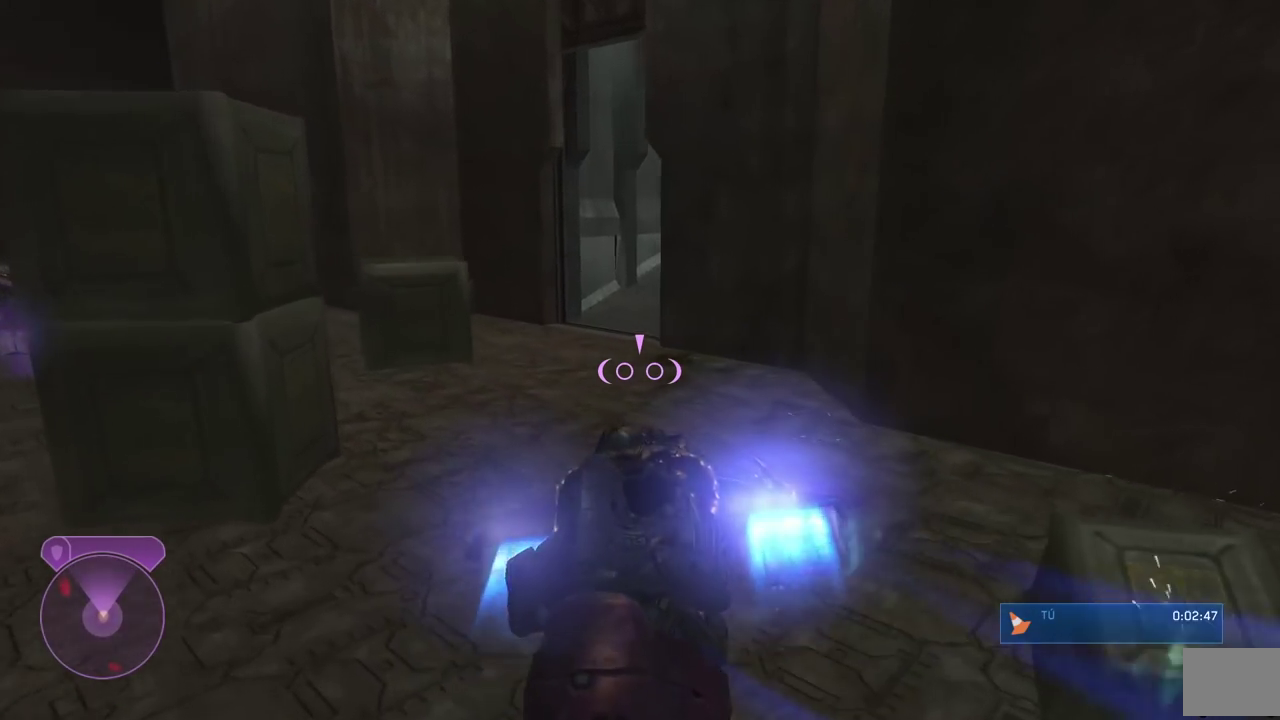
{"buttons": [], "left_stick": "left", "right_stick": "right", "button_events": [[333, "L1", "up"]]}
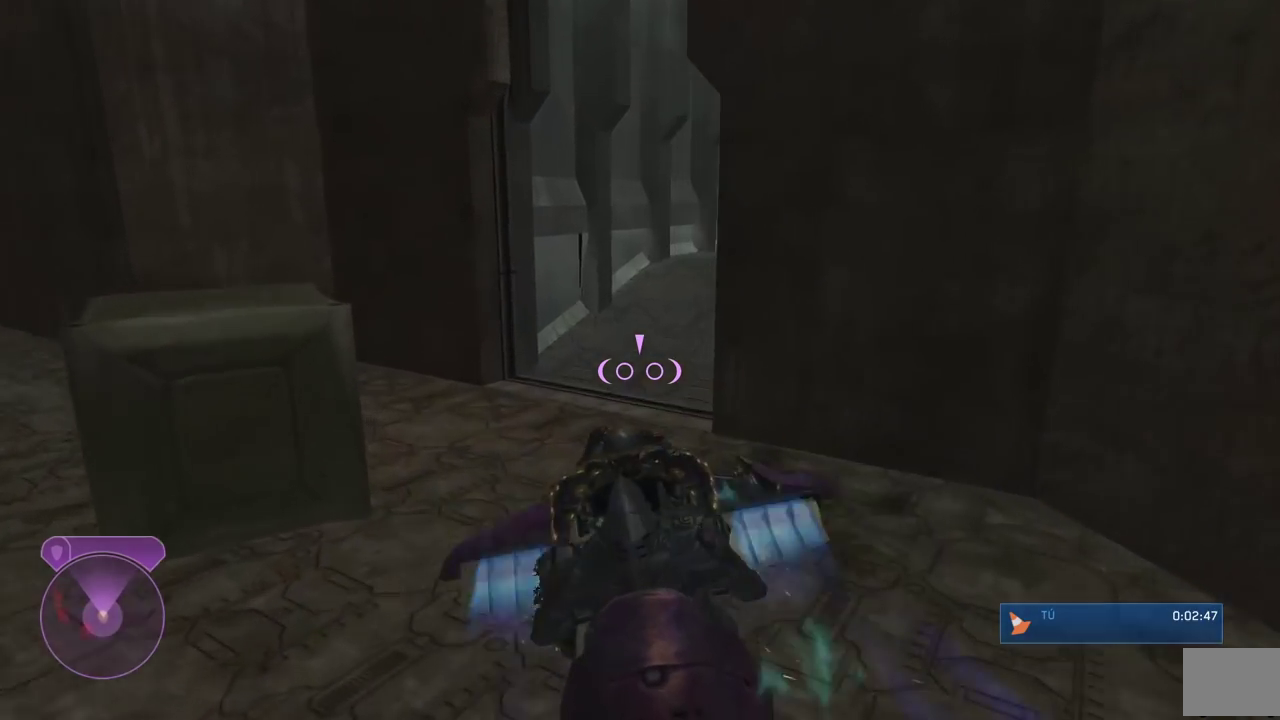
{"buttons": ["L1"], "left_stick": "up-right", "right_stick": "right", "button_events": [[400, "L1", "down"]]}
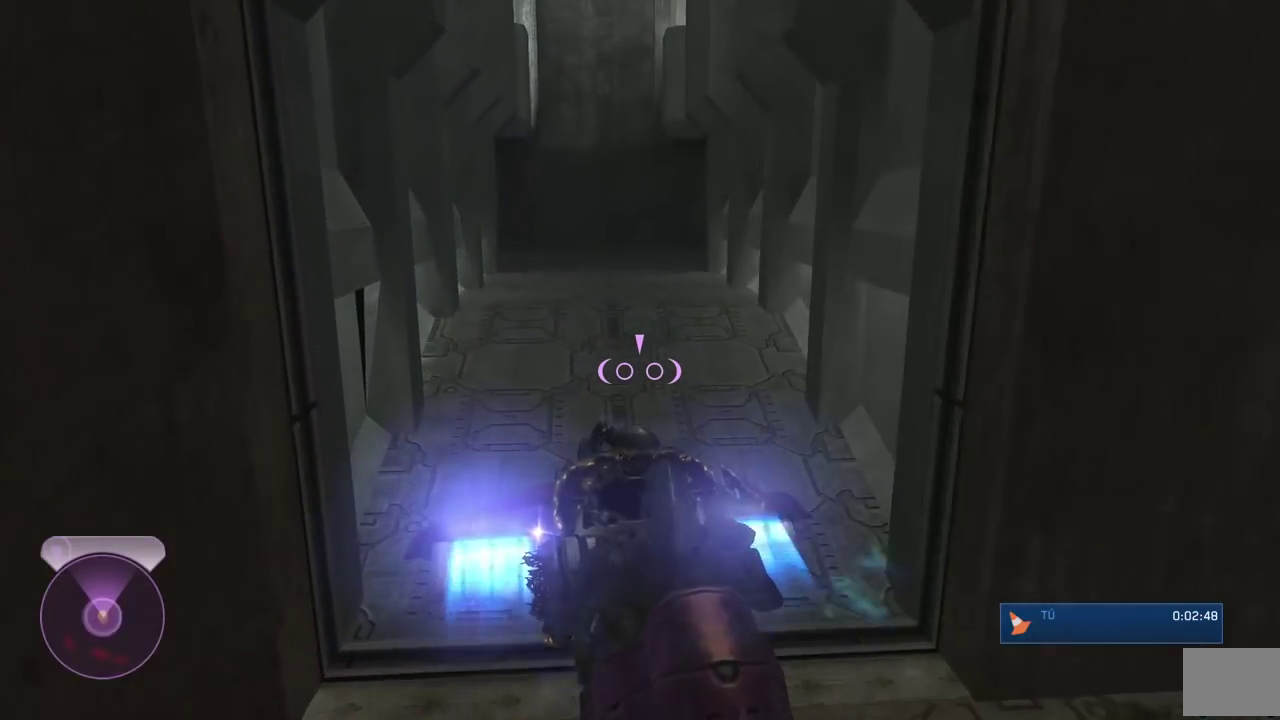
{"buttons": [], "left_stick": "up-left", "right_stick": "right", "button_events": [[350, "L1", "up"]]}
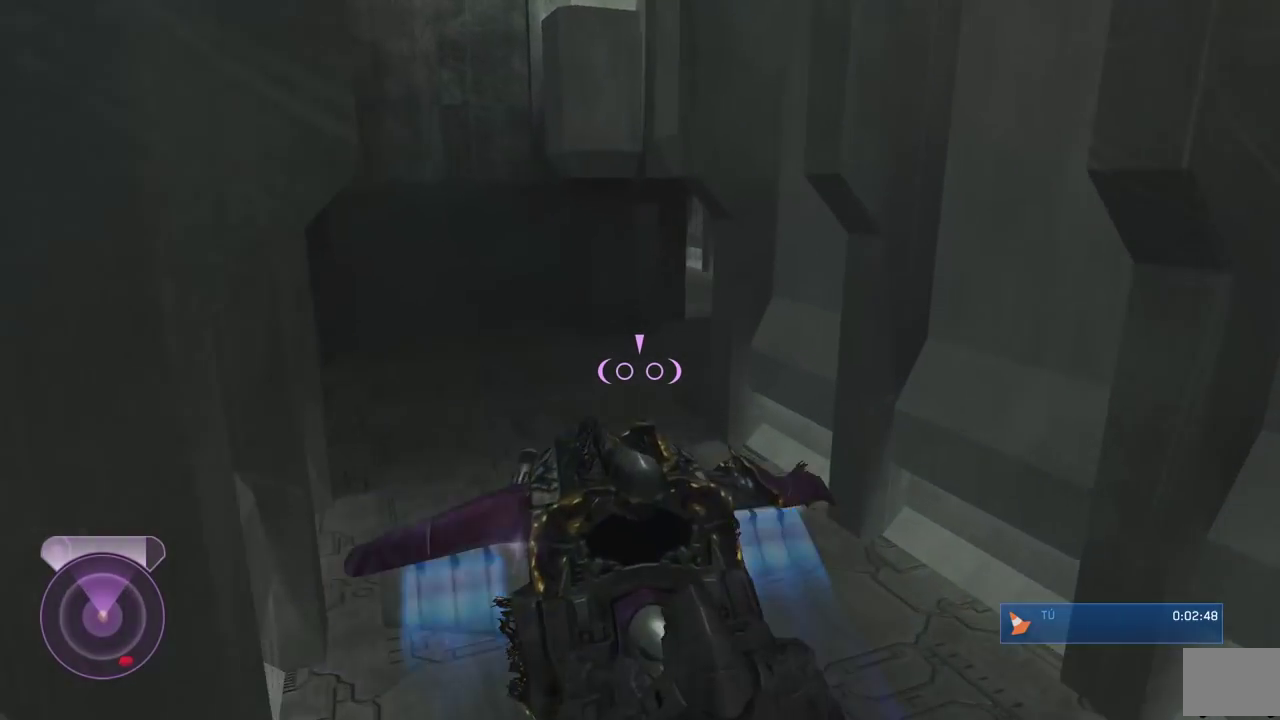
{"buttons": [], "left_stick": "right", "right_stick": "right", "button_events": []}
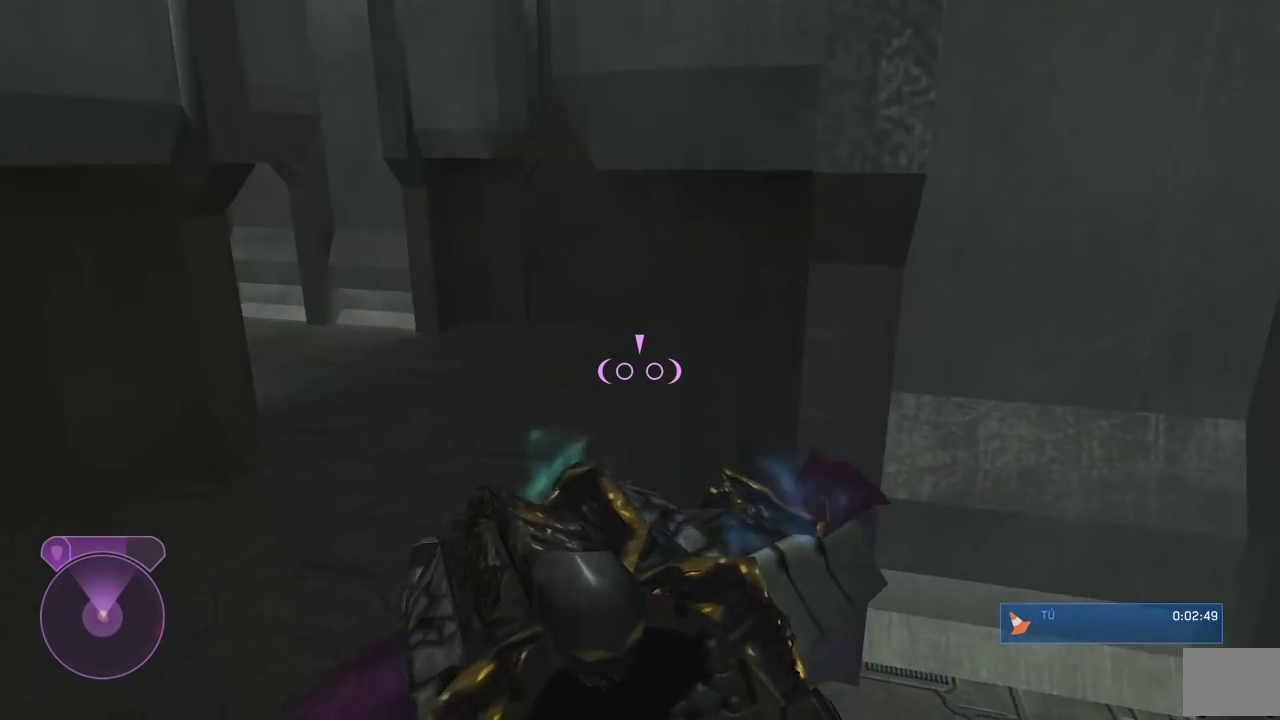
{"buttons": ["L1"], "left_stick": "up-right", "right_stick": "down-left", "button_events": [[66, "L1", "down"]]}
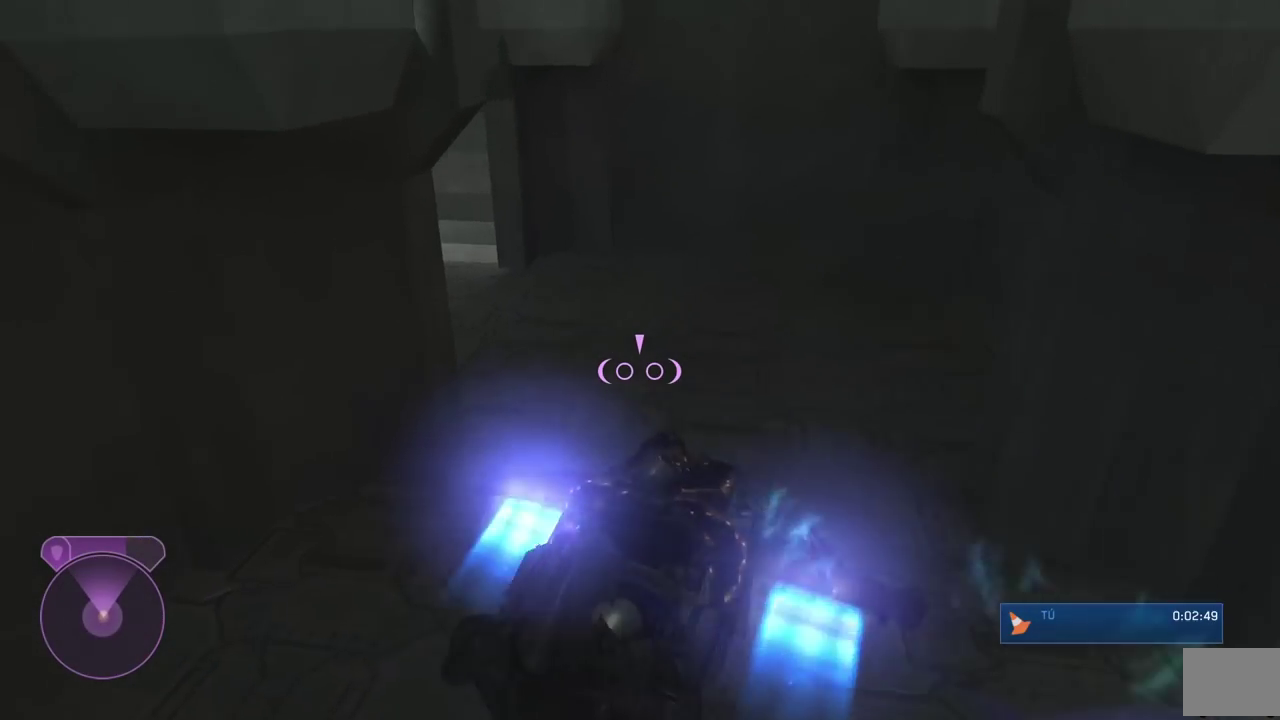
{"buttons": [], "left_stick": "up-left", "right_stick": "left", "button_events": [[16, "L1", "up"]]}
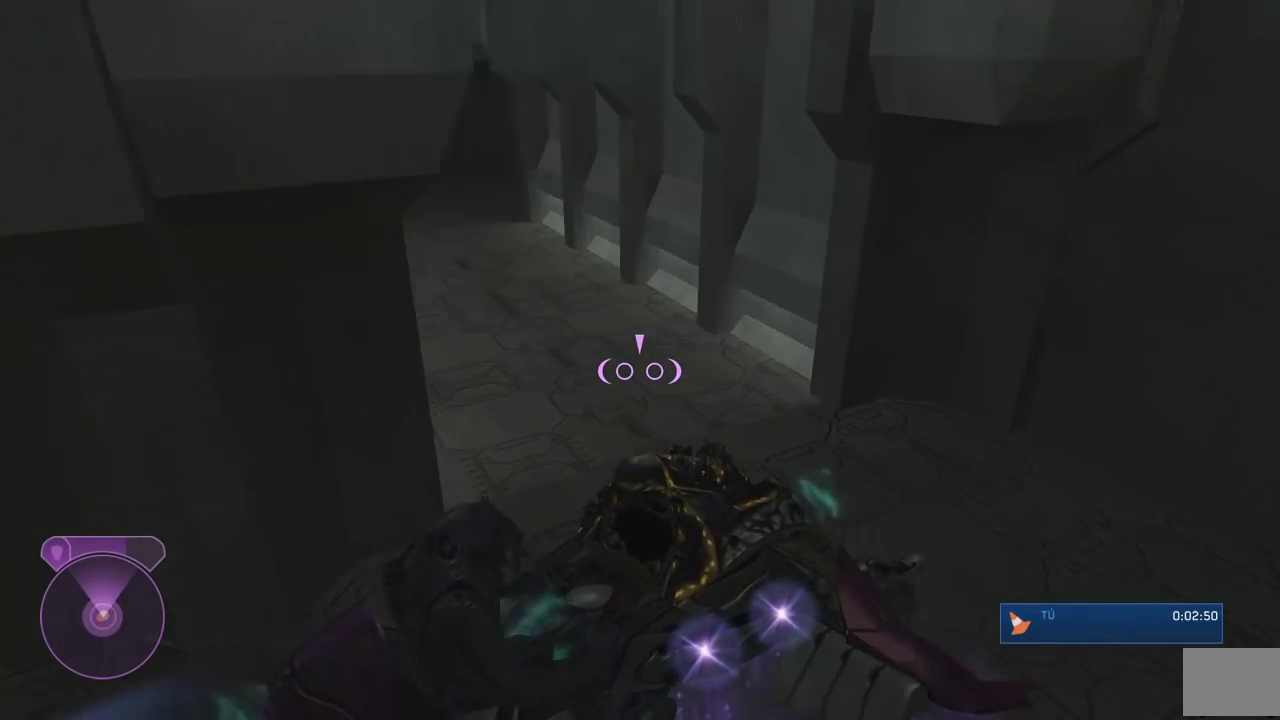
{"buttons": [], "left_stick": "down-left", "right_stick": "left", "button_events": []}
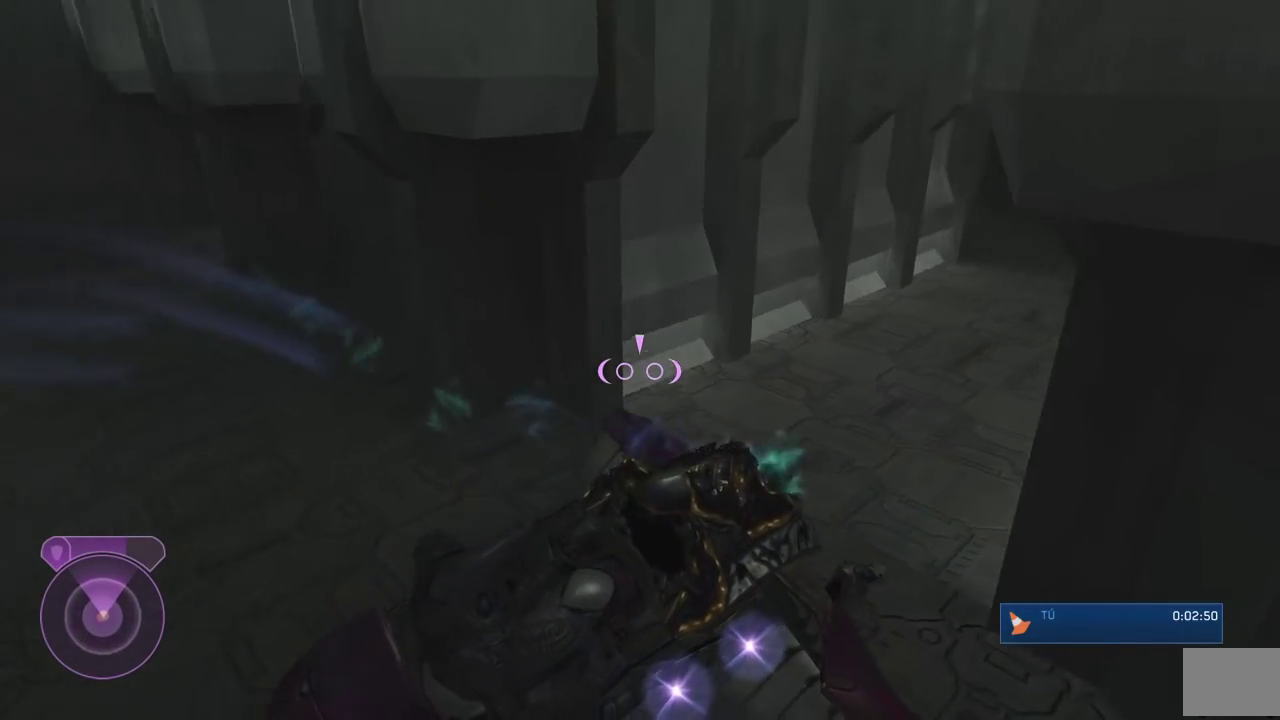
{"buttons": ["L1"], "left_stick": "up-right", "right_stick": "right", "button_events": [[350, "L1", "down"]]}